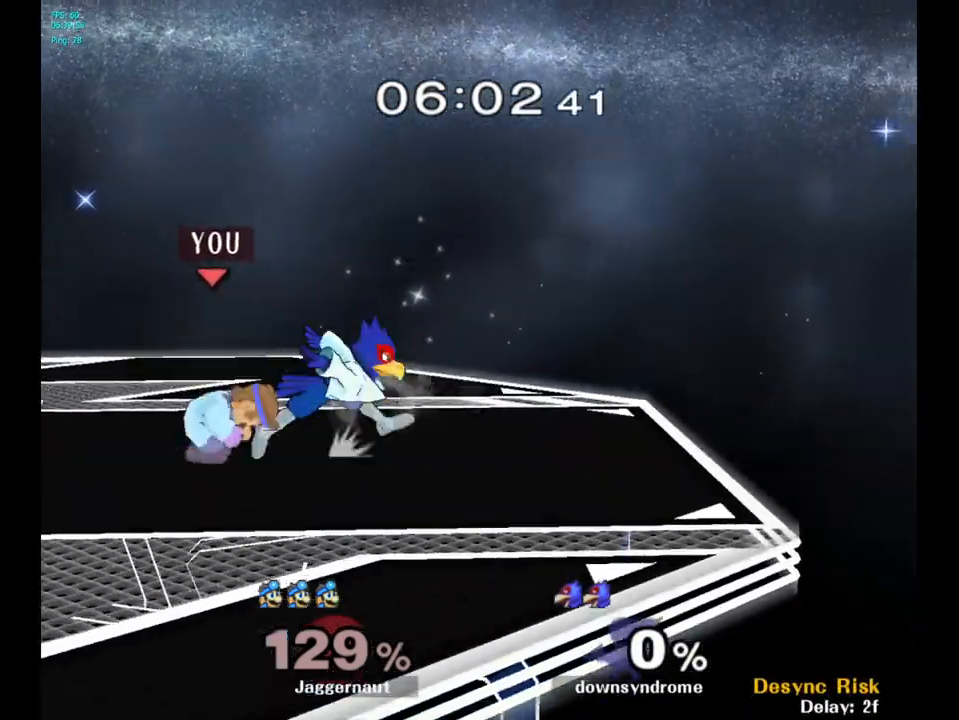
Gameplay with a controller (Nintendo layout); each line is a JSON object with the inputs held at the frame after it. "events" lists button and stick changes between this image and that frame as [ms after this image, input, new state], when the widget could be followed in between. Not read: L3 R3.
{"buttons": ["R1"], "left_stick": "left", "right_stick": "center", "events": [[133, "left_stick", "center"], [350, "left_stick", "left"]]}
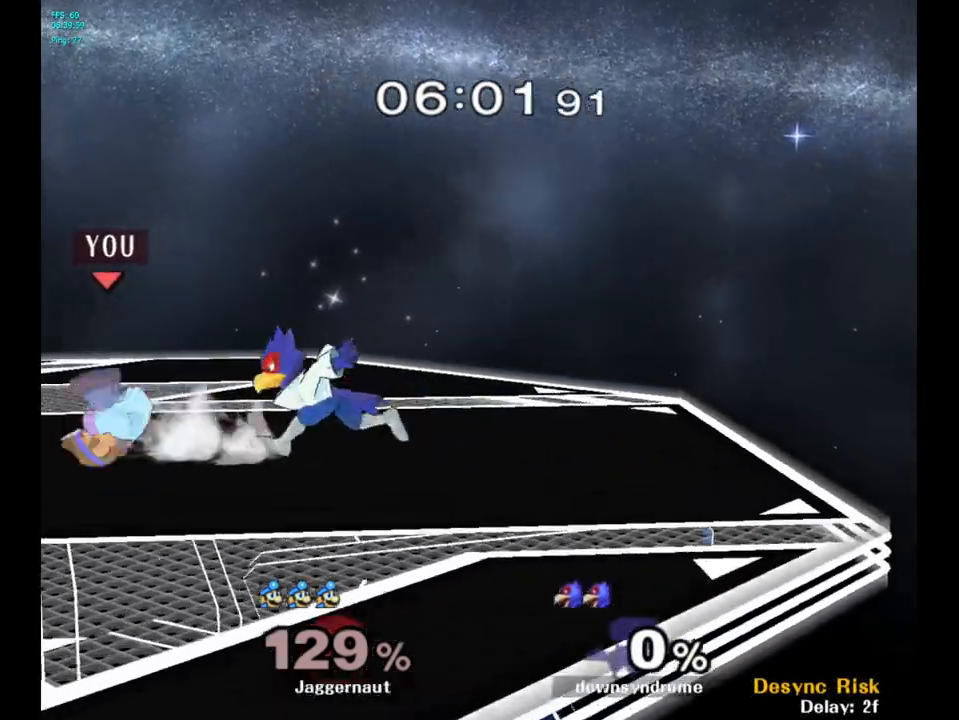
{"buttons": [], "left_stick": "center", "right_stick": "center", "events": [[133, "R1", "up"], [133, "left_stick", "center"], [350, "A", "down"], [467, "A", "up"]]}
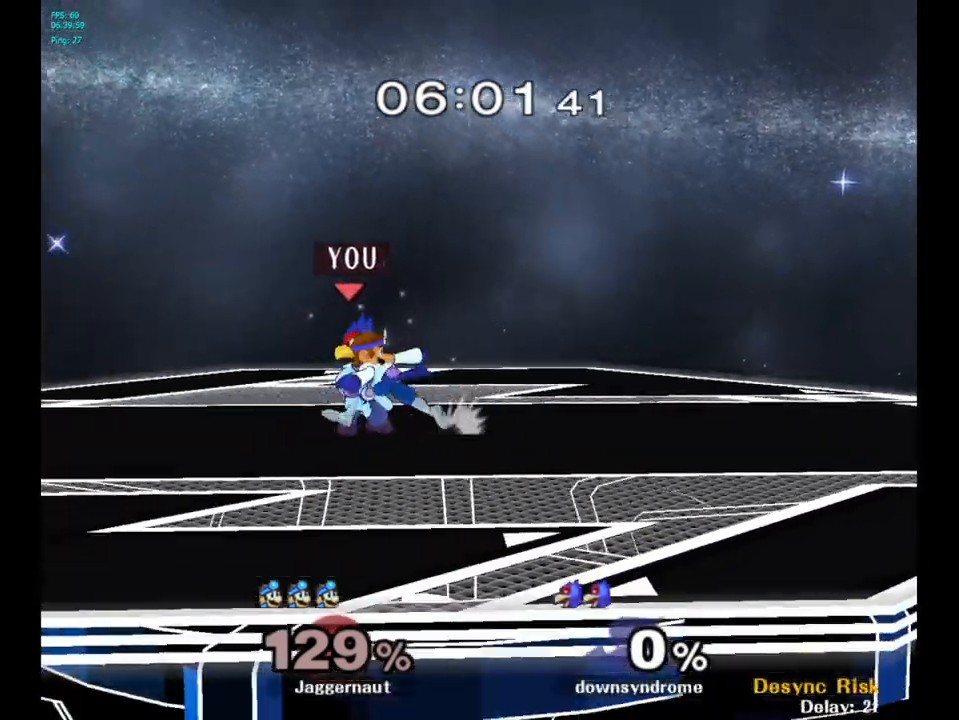
{"buttons": [], "left_stick": "center", "right_stick": "center", "events": []}
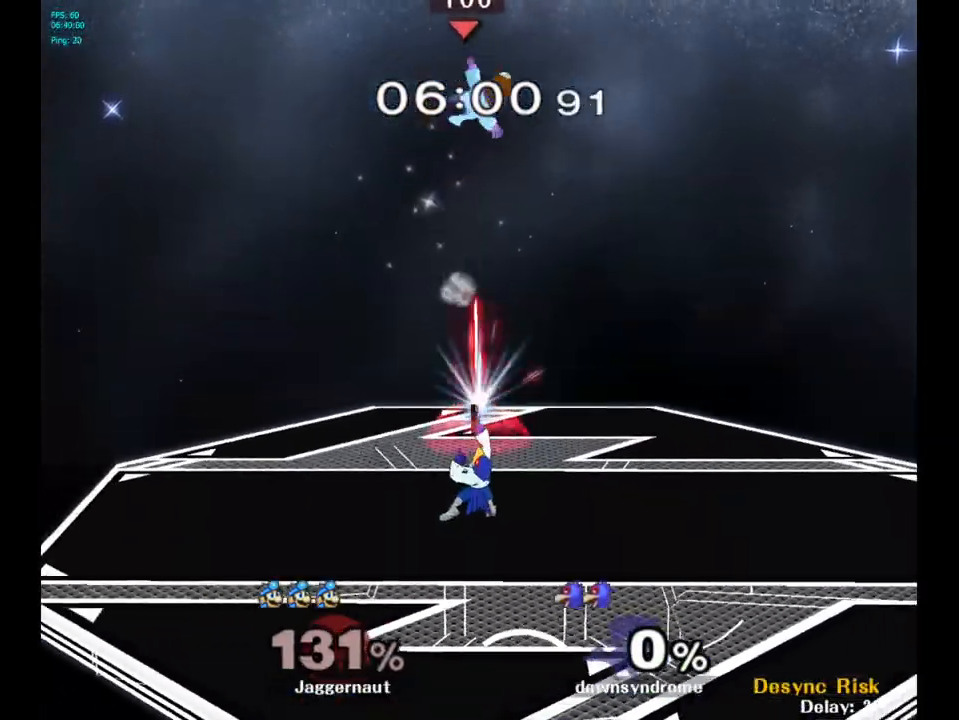
{"buttons": [], "left_stick": "center", "right_stick": "center", "events": [[33, "left_stick", "right"], [250, "left_stick", "center"]]}
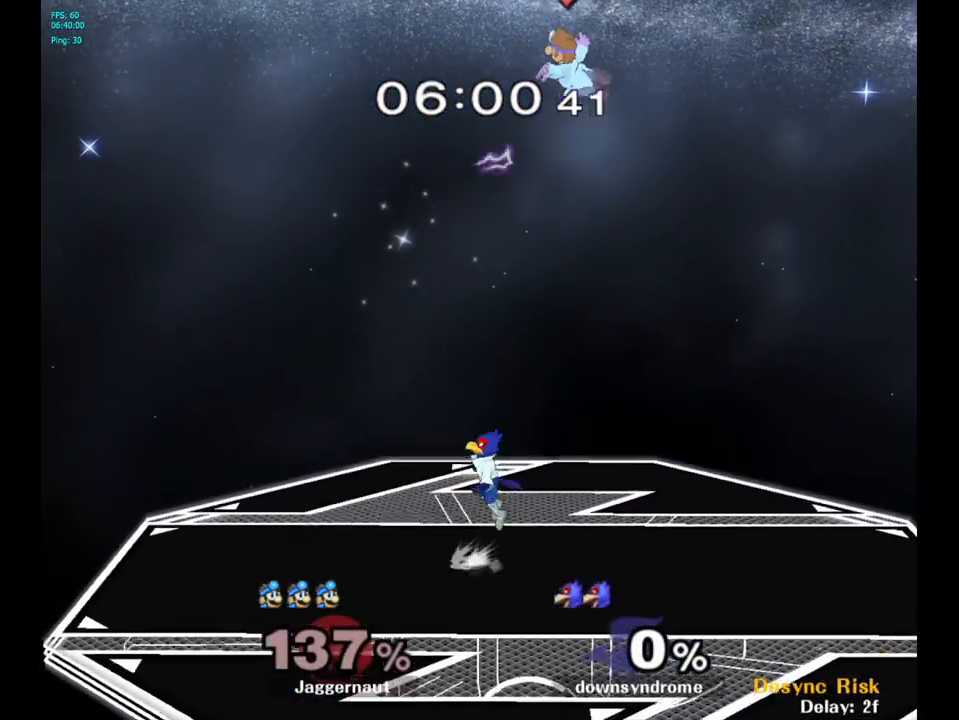
{"buttons": ["Y"], "left_stick": "up-right", "right_stick": "center", "events": [[350, "Y", "down"], [400, "left_stick", "up-right"]]}
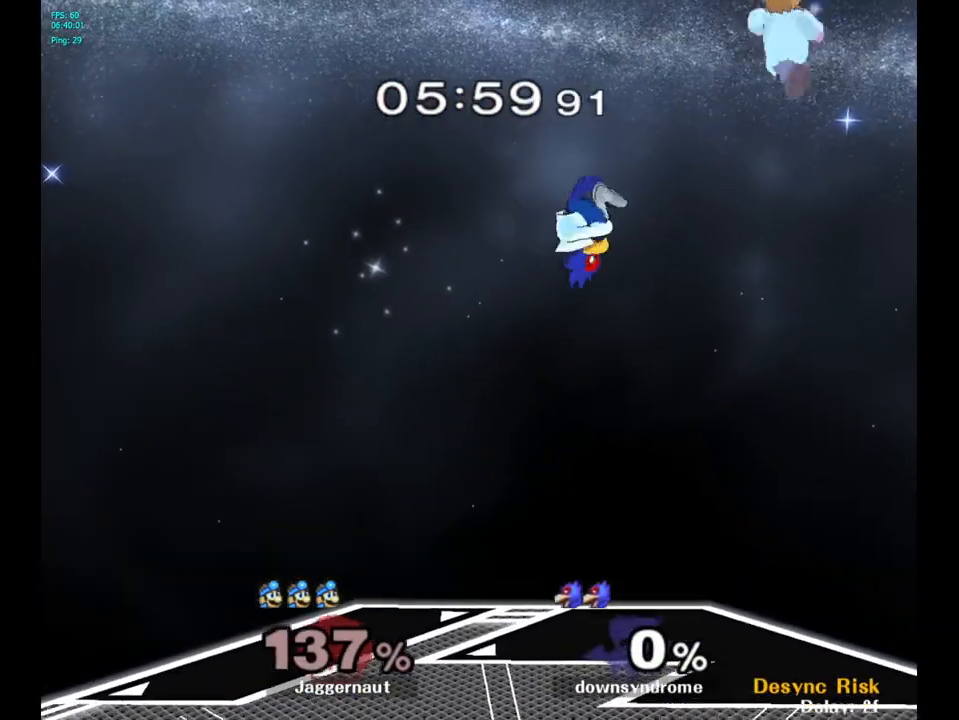
{"buttons": [], "left_stick": "down", "right_stick": "center", "events": [[17, "Y", "up"], [50, "left_stick", "up"], [183, "left_stick", "center"], [317, "left_stick", "down"]]}
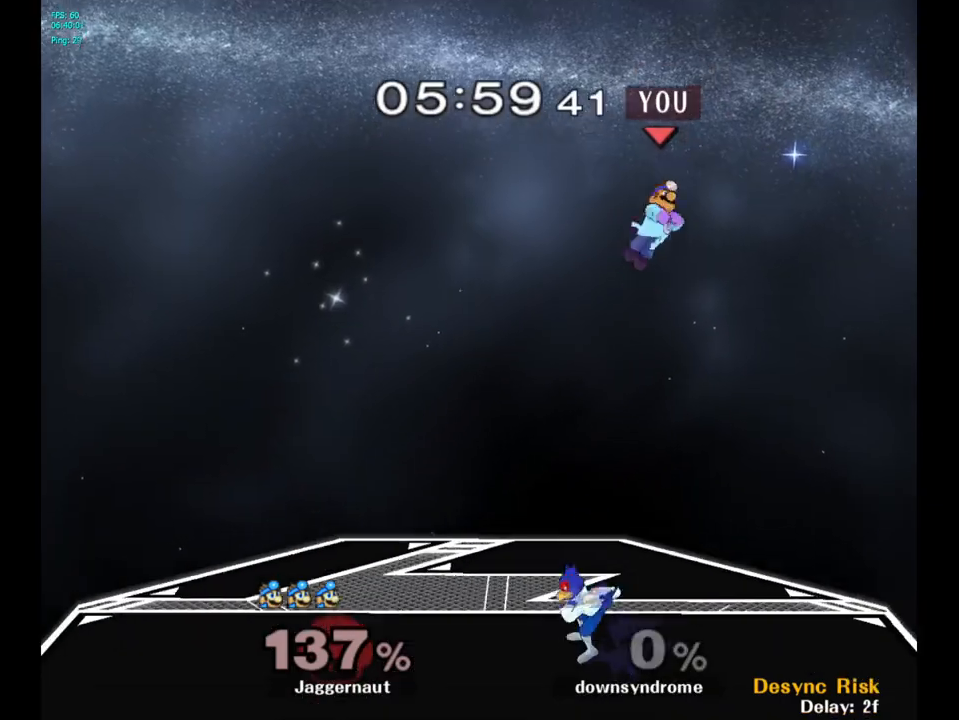
{"buttons": [], "left_stick": "up-left", "right_stick": "center", "events": [[117, "left_stick", "down-left"], [117, "right_stick", "down"], [217, "left_stick", "left"], [250, "right_stick", "center"], [433, "left_stick", "up-left"]]}
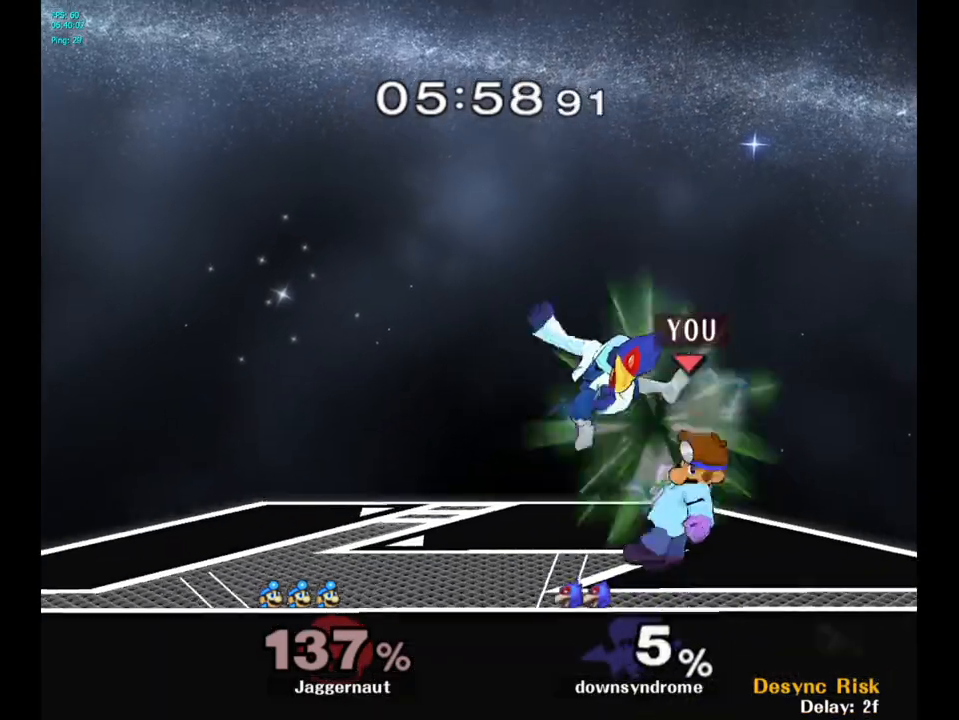
{"buttons": [], "left_stick": "up", "right_stick": "center", "events": [[167, "R1", "down"], [233, "left_stick", "up"], [300, "R1", "up"], [400, "A", "down"], [500, "A", "up"]]}
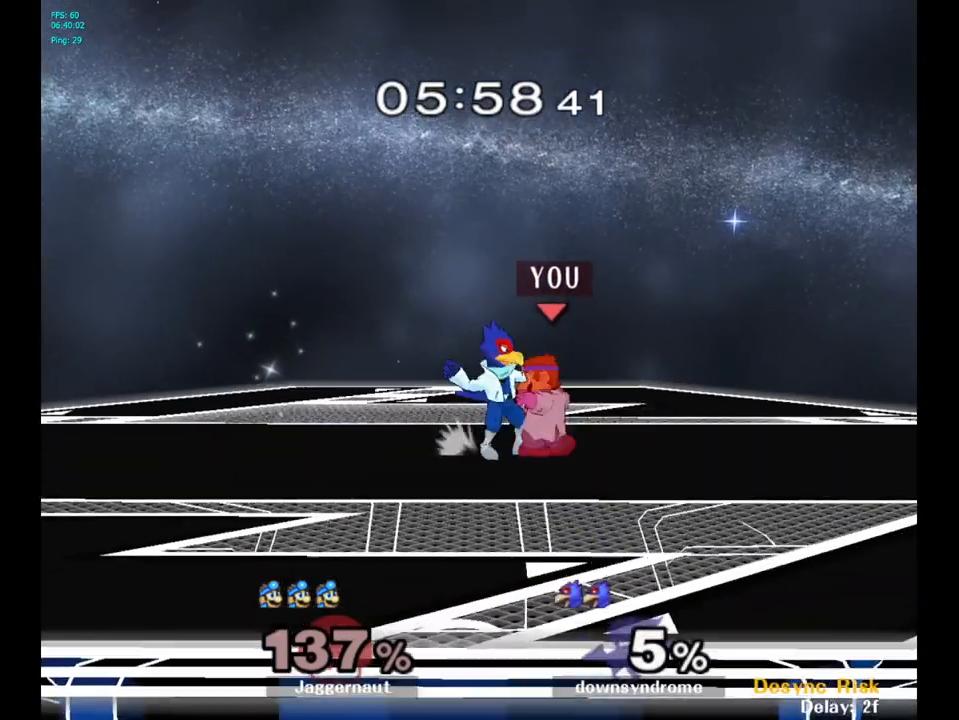
{"buttons": [], "left_stick": "center", "right_stick": "center", "events": [[67, "A", "down"], [183, "A", "up"], [350, "left_stick", "center"]]}
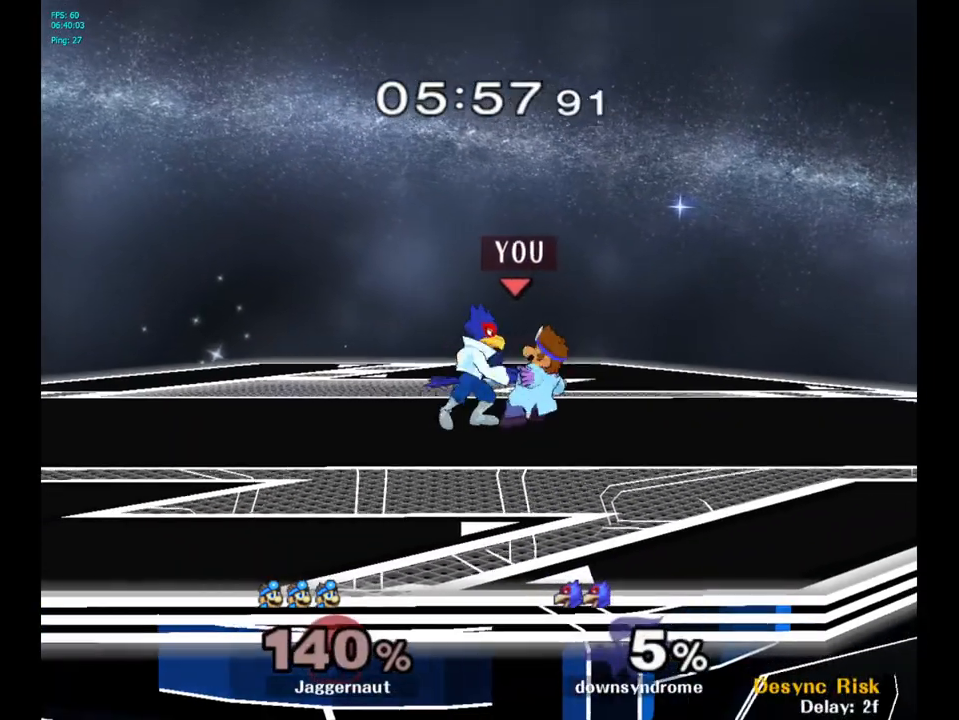
{"buttons": [], "left_stick": "right", "right_stick": "center", "events": [[83, "left_stick", "right"]]}
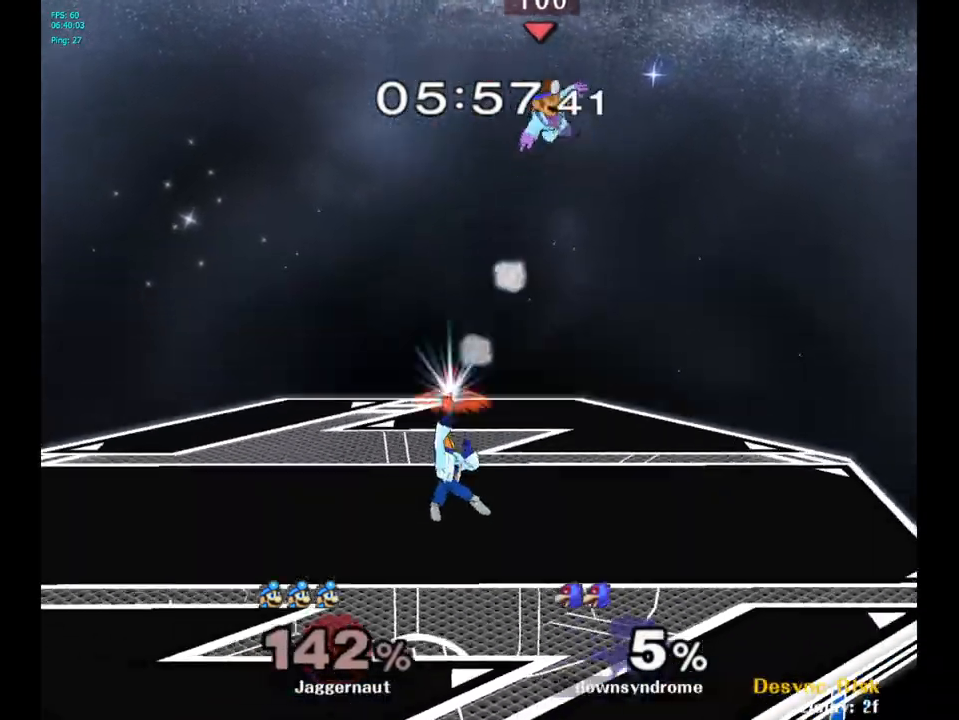
{"buttons": [], "left_stick": "center", "right_stick": "center", "events": [[483, "left_stick", "center"]]}
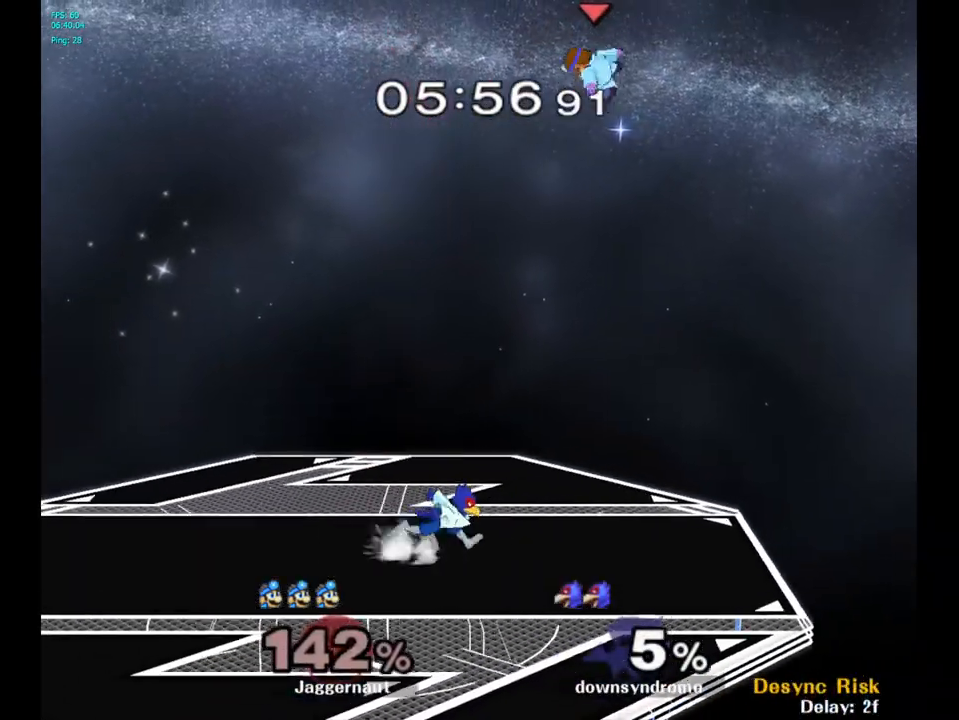
{"buttons": [], "left_stick": "down-left", "right_stick": "center", "events": [[267, "right_stick", "down"], [383, "left_stick", "up-left"], [450, "left_stick", "down-left"], [483, "right_stick", "center"]]}
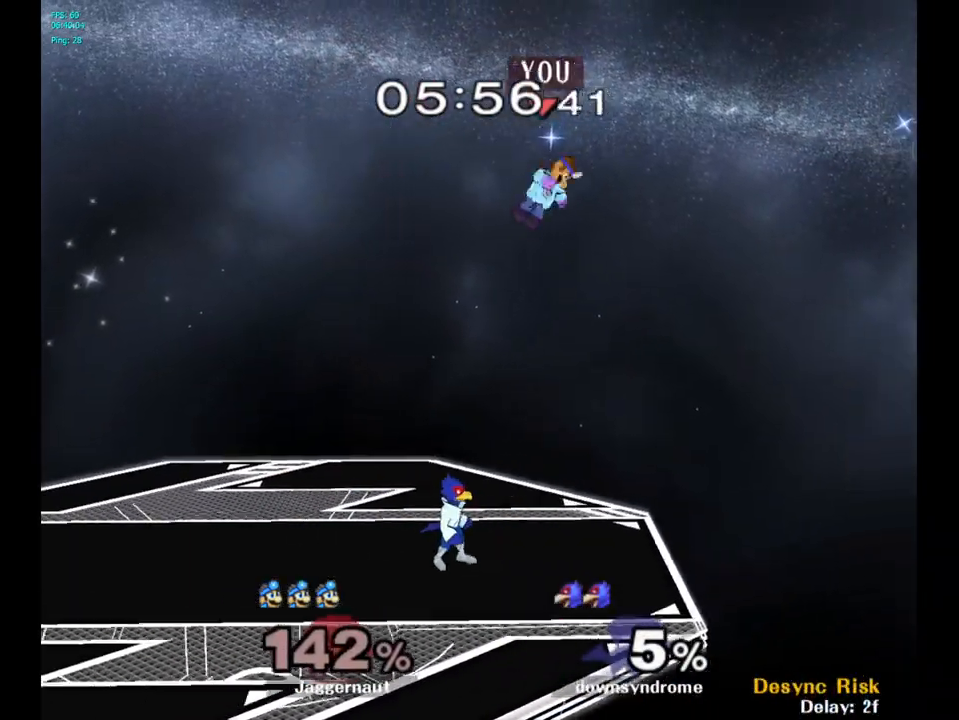
{"buttons": ["R1"], "left_stick": "left", "right_stick": "center", "events": [[167, "left_stick", "left"], [400, "R1", "down"]]}
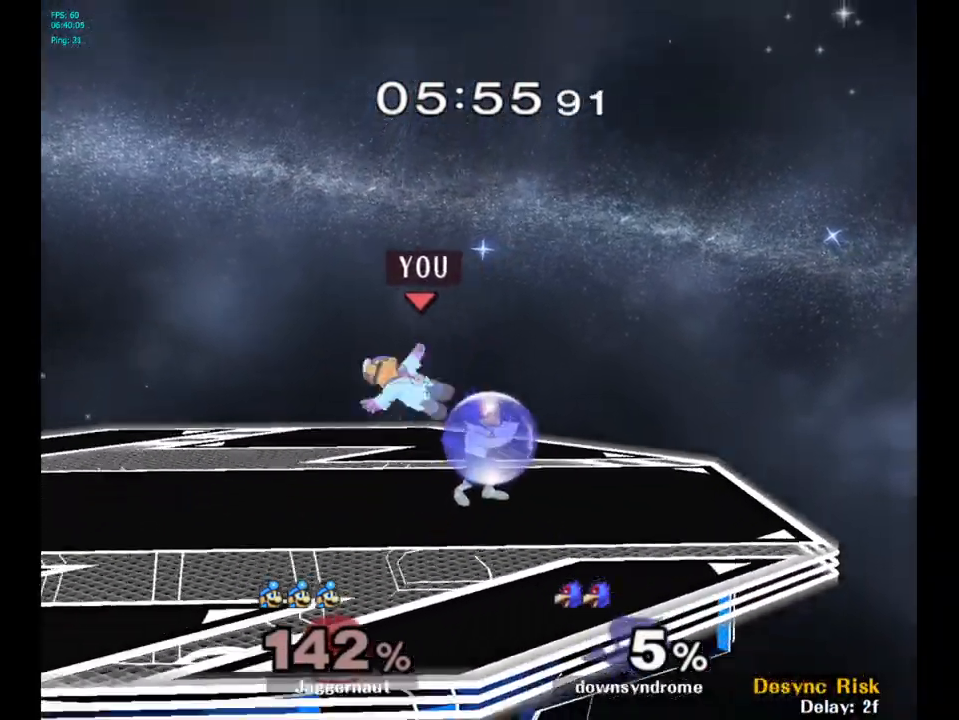
{"buttons": ["R1"], "left_stick": "left", "right_stick": "center", "events": [[50, "left_stick", "center"], [317, "left_stick", "left"]]}
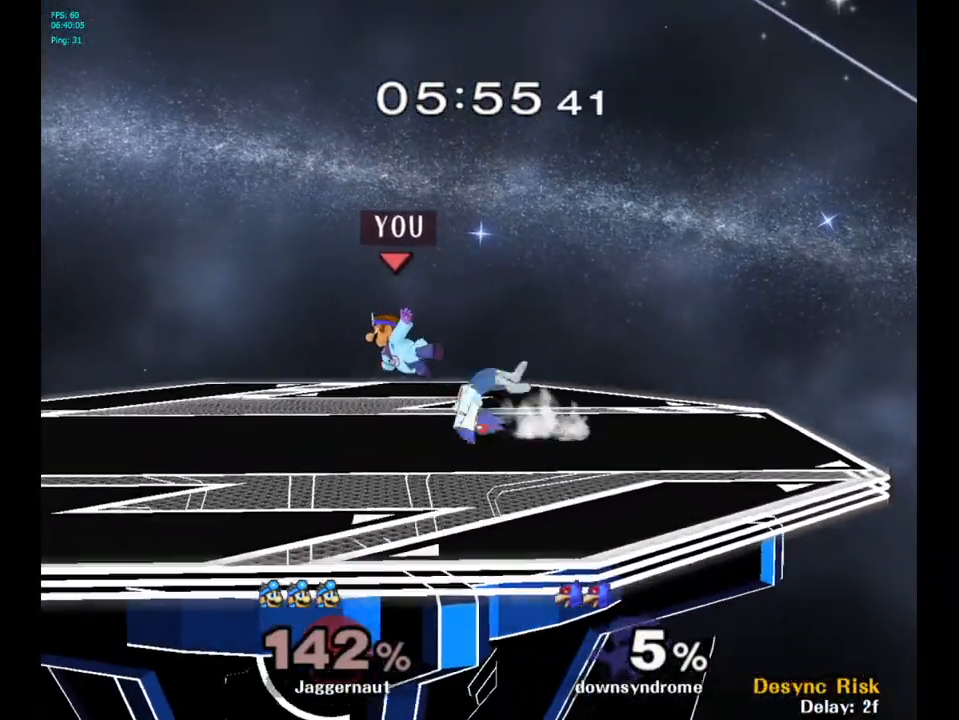
{"buttons": ["R1"], "left_stick": "center", "right_stick": "center", "events": [[67, "R1", "up"], [217, "R1", "down"], [300, "left_stick", "center"]]}
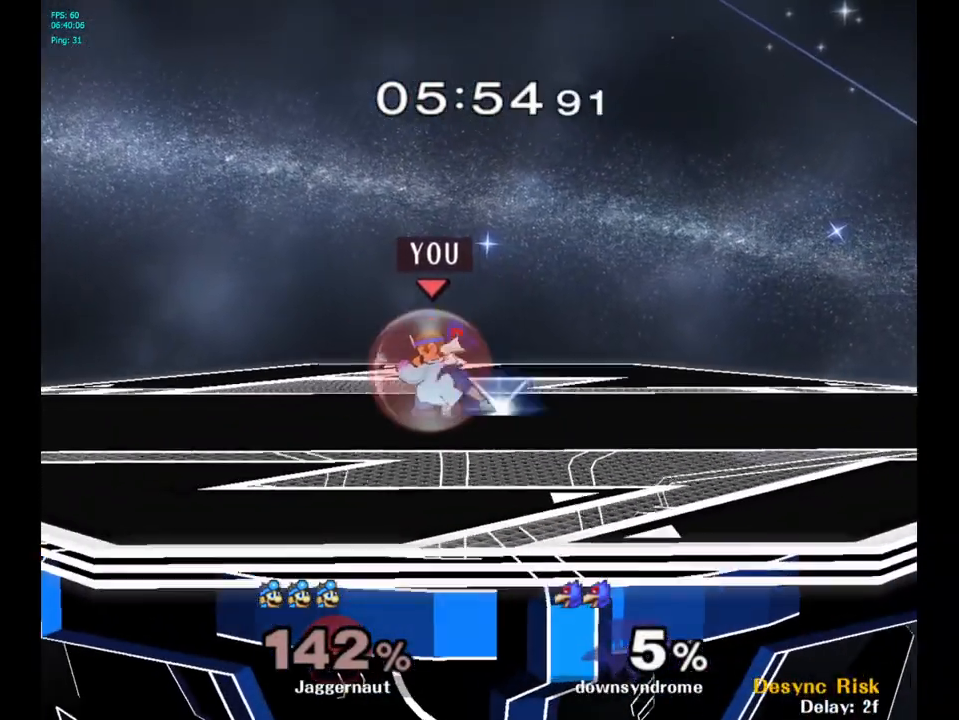
{"buttons": [], "left_stick": "center", "right_stick": "center", "events": [[433, "R1", "up"]]}
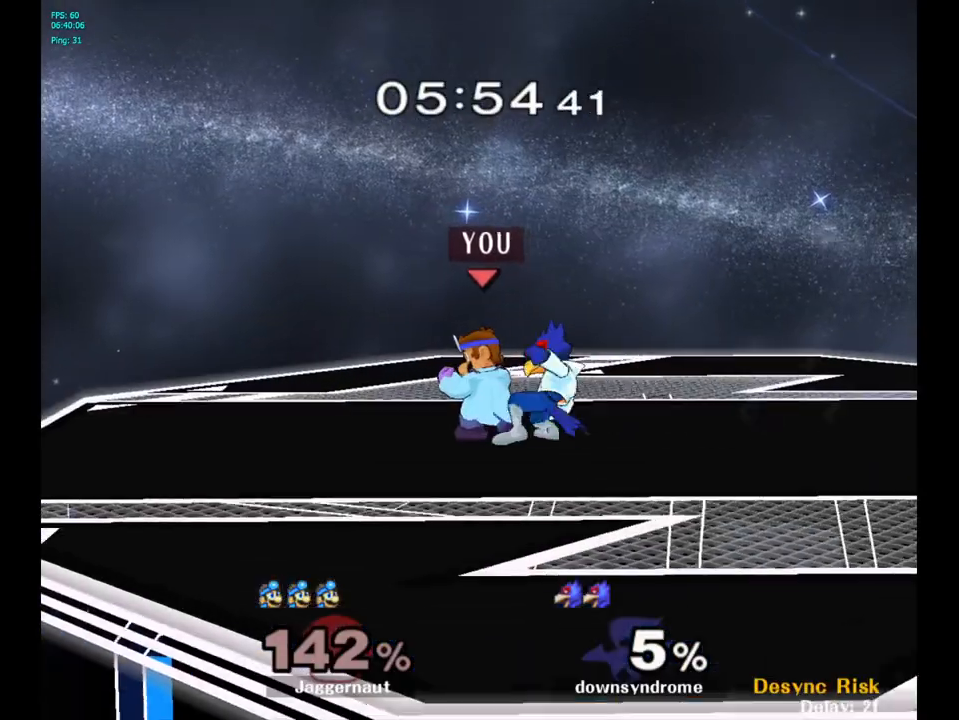
{"buttons": [], "left_stick": "right", "right_stick": "center", "events": [[67, "Y", "down"], [117, "Y", "up"], [183, "left_stick", "right"], [200, "right_stick", "down"], [250, "right_stick", "center"]]}
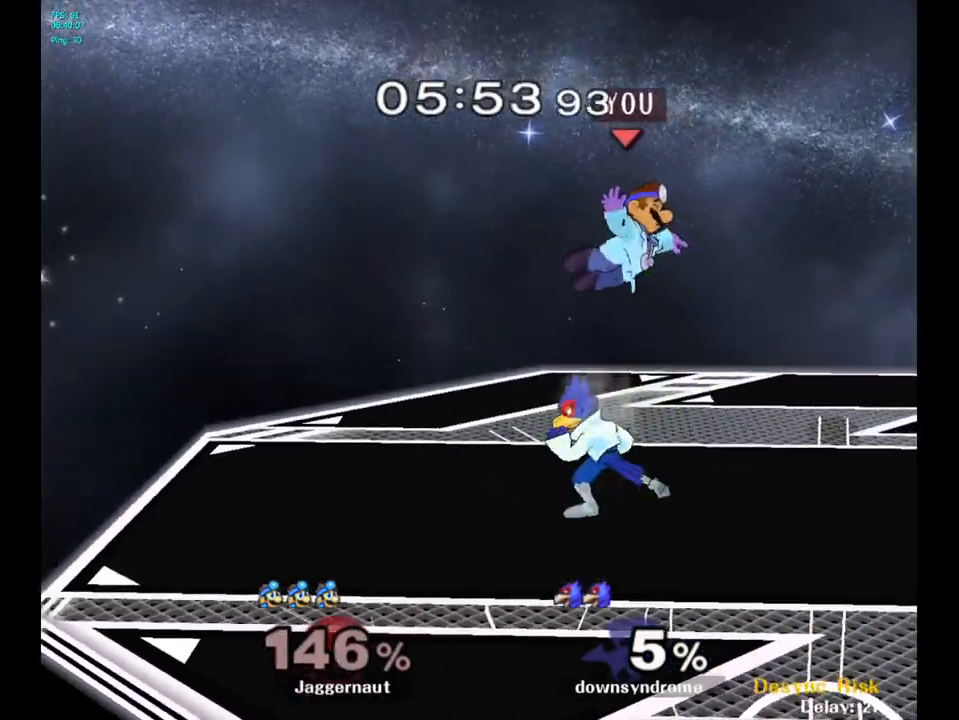
{"buttons": ["Y"], "left_stick": "up-right", "right_stick": "center", "events": [[300, "B", "down"], [300, "left_stick", "up-right"], [350, "B", "up"], [450, "Y", "down"]]}
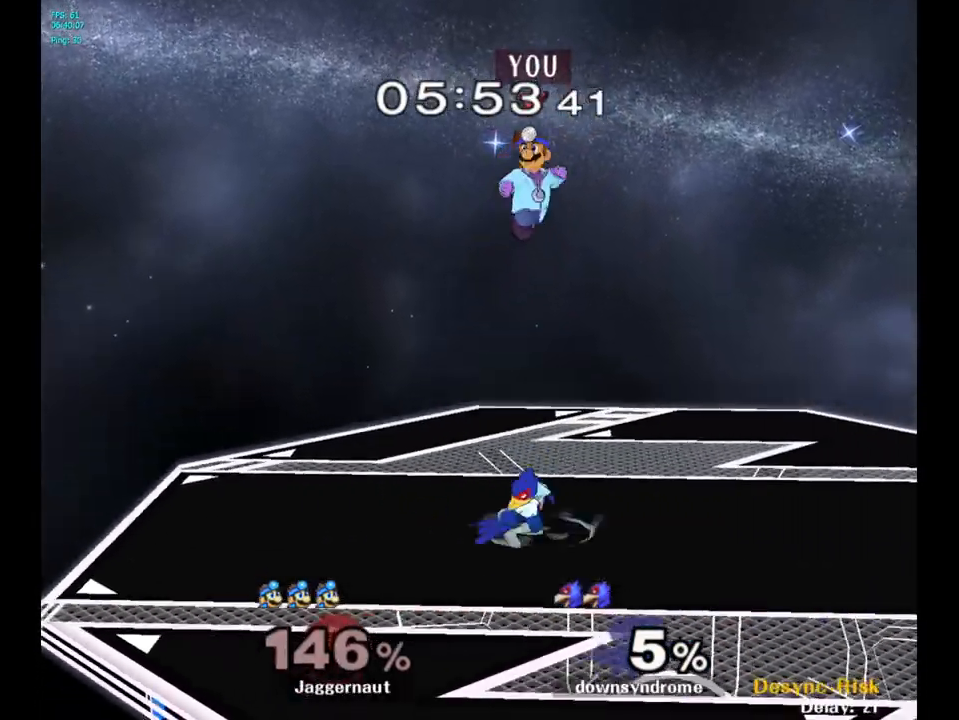
{"buttons": [], "left_stick": "down-left", "right_stick": "down-left", "events": [[83, "Y", "up"], [200, "left_stick", "center"], [317, "left_stick", "down-left"], [433, "right_stick", "down"], [500, "right_stick", "down-left"]]}
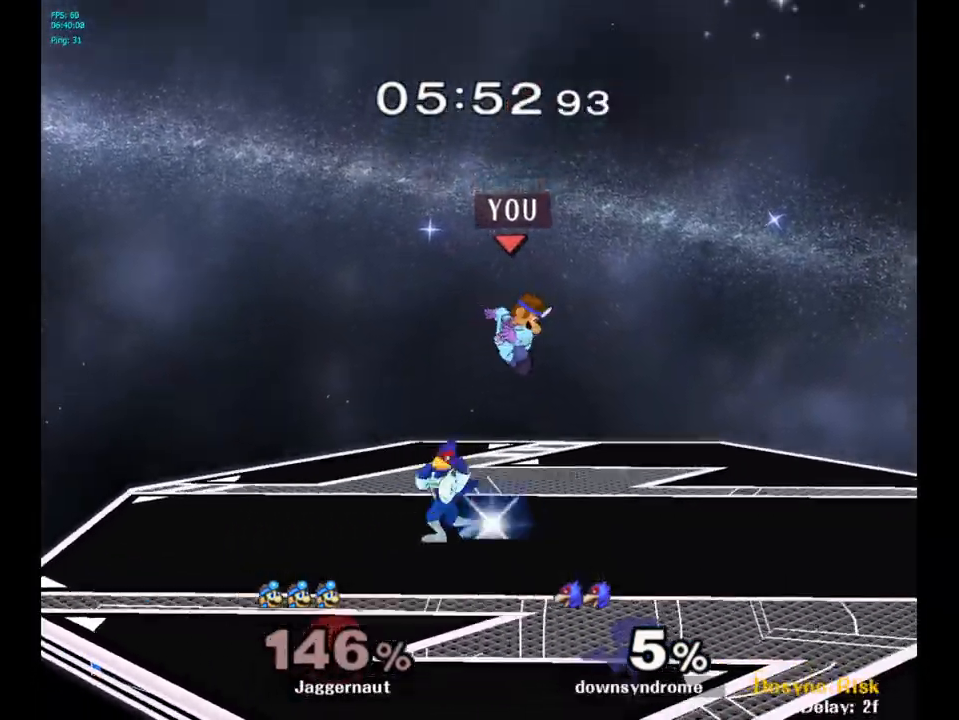
{"buttons": [], "left_stick": "center", "right_stick": "center", "events": [[17, "right_stick", "down"], [50, "left_stick", "down"], [50, "right_stick", "center"], [183, "left_stick", "center"], [233, "R1", "down"], [467, "R1", "up"]]}
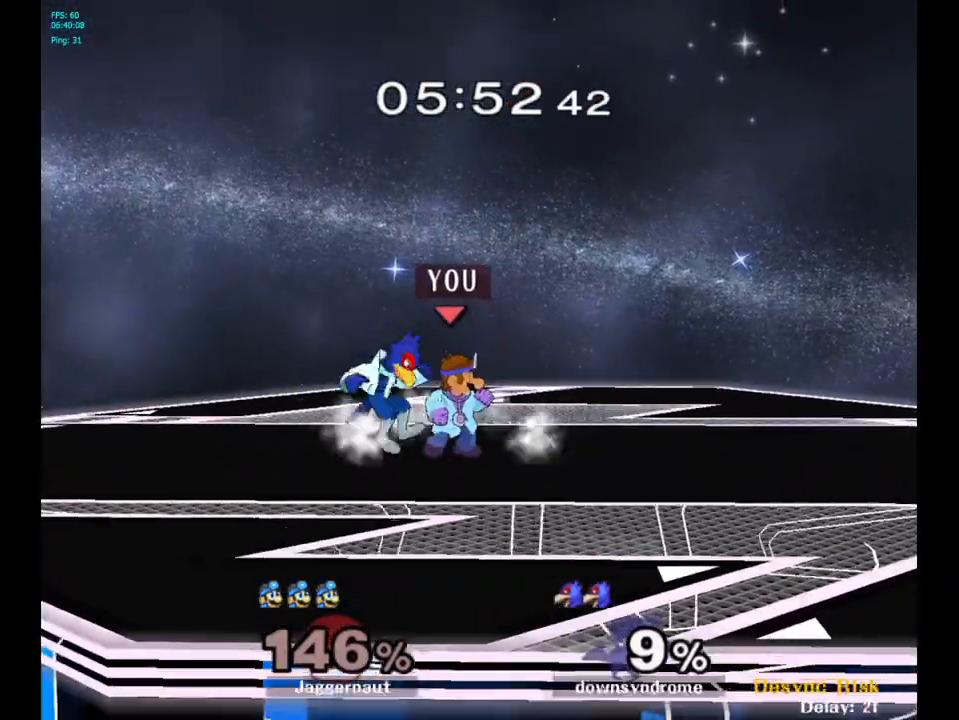
{"buttons": [], "left_stick": "center", "right_stick": "center", "events": [[83, "left_stick", "up"], [150, "A", "down"], [250, "A", "up"], [483, "left_stick", "center"]]}
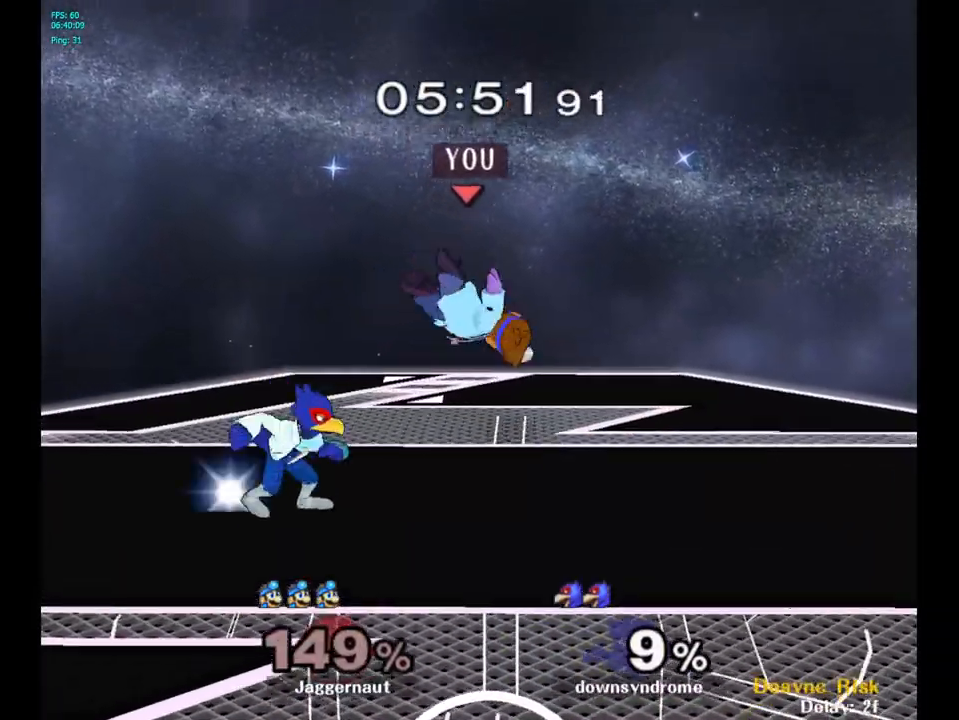
{"buttons": [], "left_stick": "up-left", "right_stick": "center", "events": [[117, "Y", "down"], [183, "left_stick", "up-right"], [200, "Y", "up"], [250, "Y", "down"], [267, "left_stick", "up"], [383, "Y", "up"], [383, "left_stick", "up-left"]]}
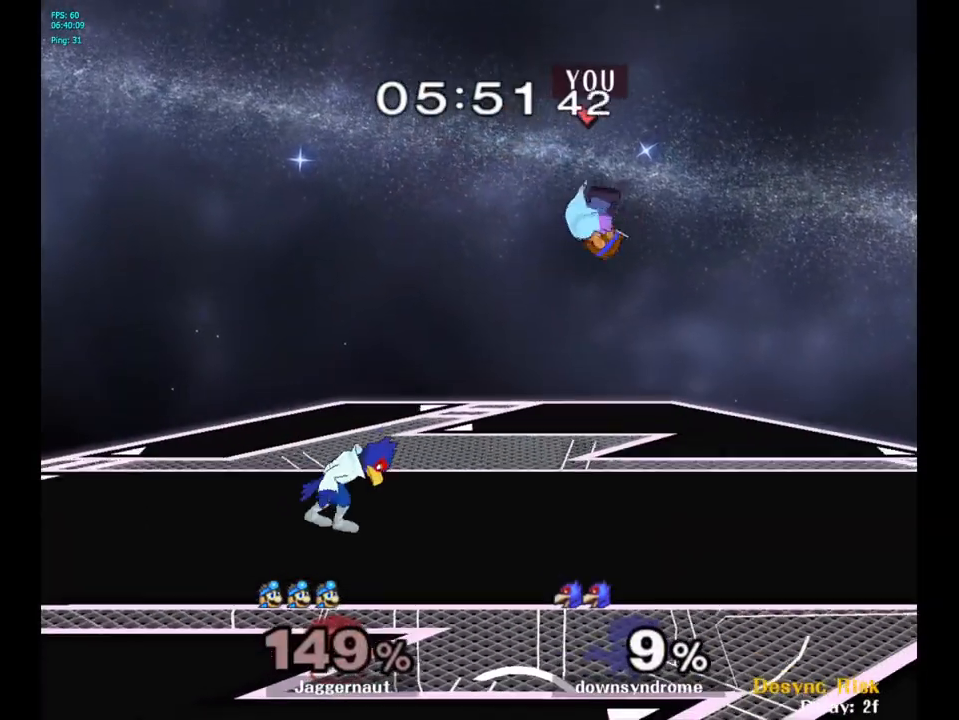
{"buttons": [], "left_stick": "right", "right_stick": "center", "events": [[133, "left_stick", "right"], [333, "right_stick", "left"], [450, "right_stick", "center"]]}
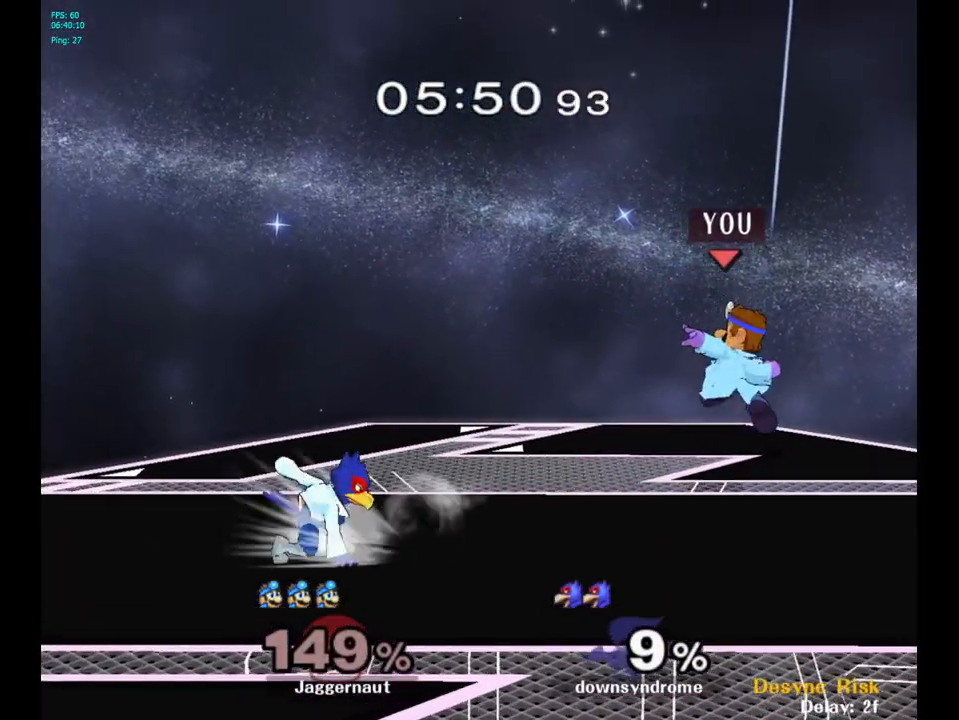
{"buttons": ["R1"], "left_stick": "center", "right_stick": "center", "events": [[133, "R1", "down"], [150, "left_stick", "down"], [300, "left_stick", "center"]]}
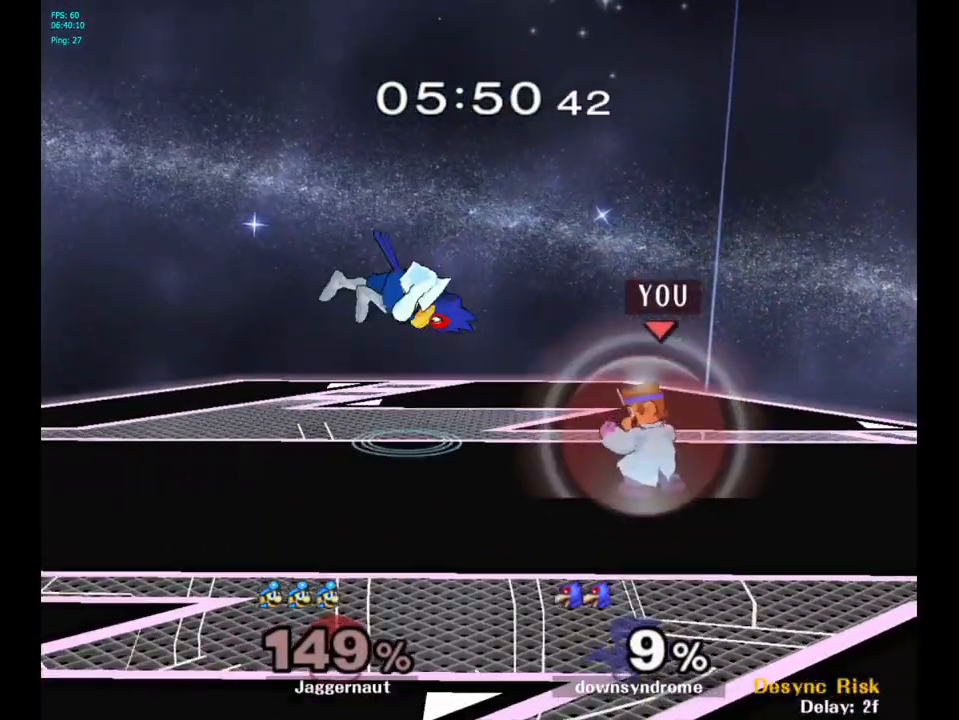
{"buttons": [], "left_stick": "right", "right_stick": "center", "events": [[267, "left_stick", "right"], [483, "R1", "up"]]}
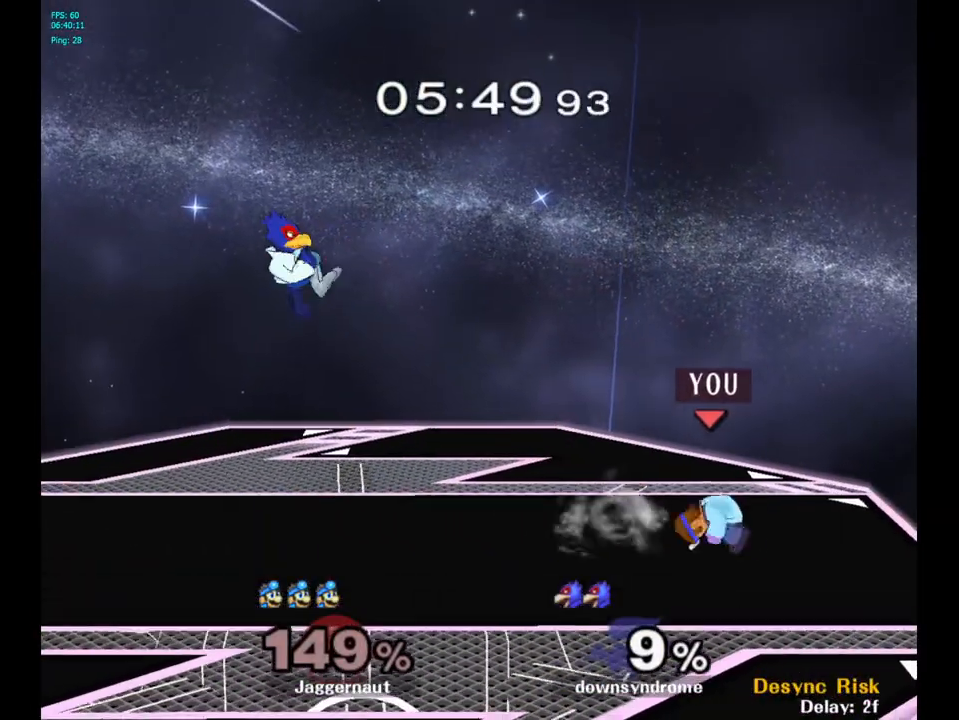
{"buttons": ["Y"], "left_stick": "center", "right_stick": "center", "events": [[17, "left_stick", "center"], [350, "Y", "down"]]}
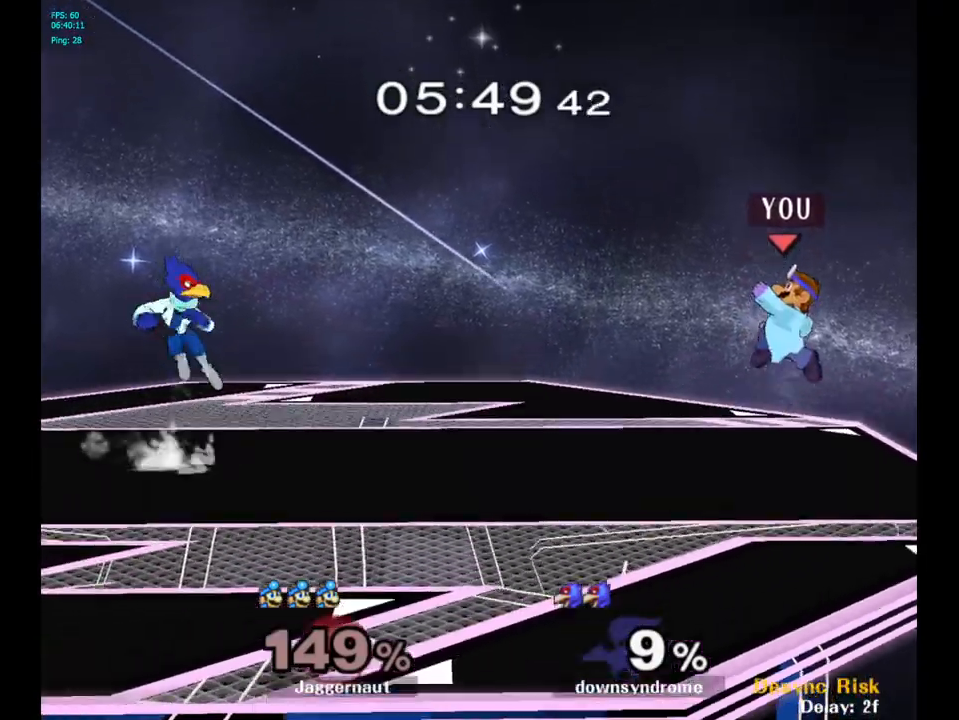
{"buttons": [], "left_stick": "up-right", "right_stick": "center", "events": [[17, "Y", "up"], [100, "B", "down"], [200, "B", "up"], [250, "left_stick", "left"], [483, "left_stick", "up-right"]]}
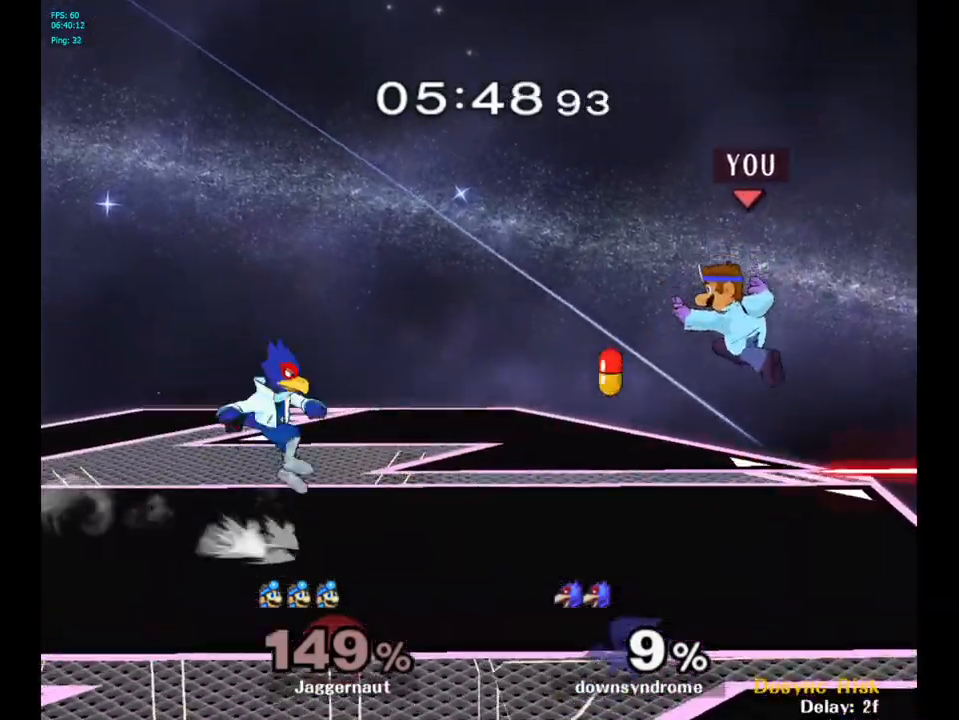
{"buttons": [], "left_stick": "center", "right_stick": "center", "events": [[50, "left_stick", "right"], [350, "left_stick", "center"]]}
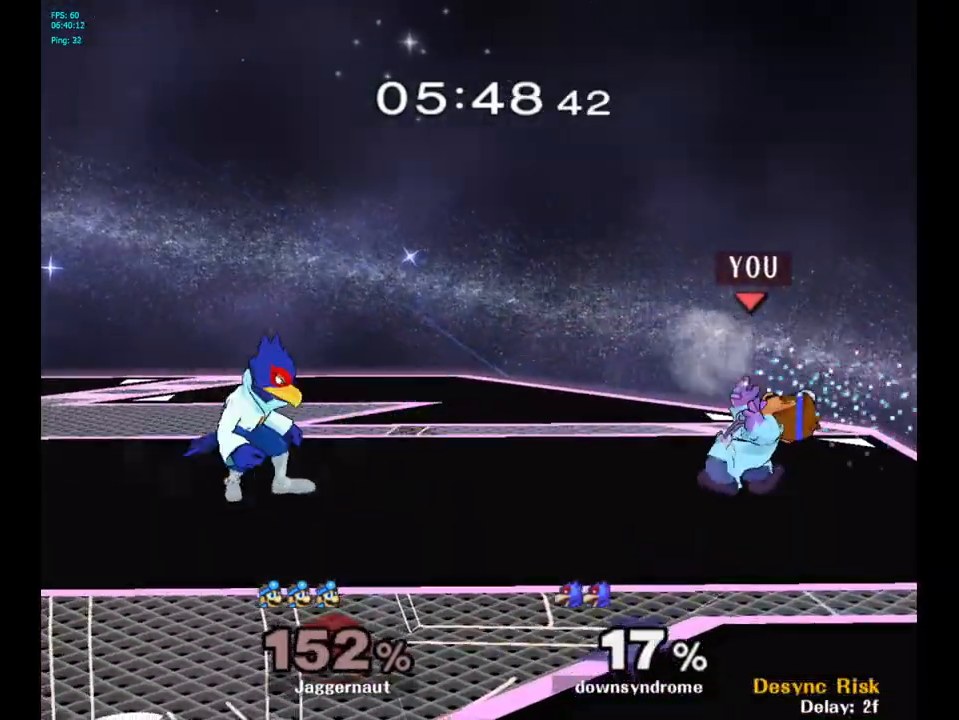
{"buttons": ["A"], "left_stick": "center", "right_stick": "center", "events": [[33, "left_stick", "left"], [200, "Y", "down"], [233, "left_stick", "center"], [283, "Y", "up"], [467, "A", "down"]]}
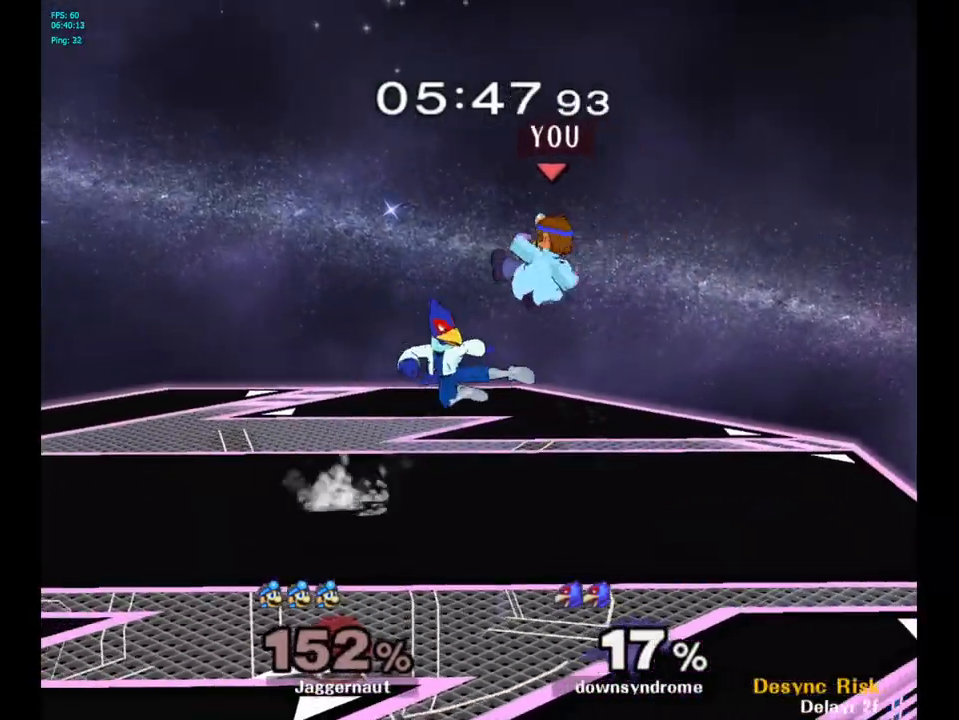
{"buttons": ["R1"], "left_stick": "down-left", "right_stick": "center", "events": [[83, "A", "up"], [183, "left_stick", "down"], [350, "left_stick", "down-left"], [367, "R1", "down"]]}